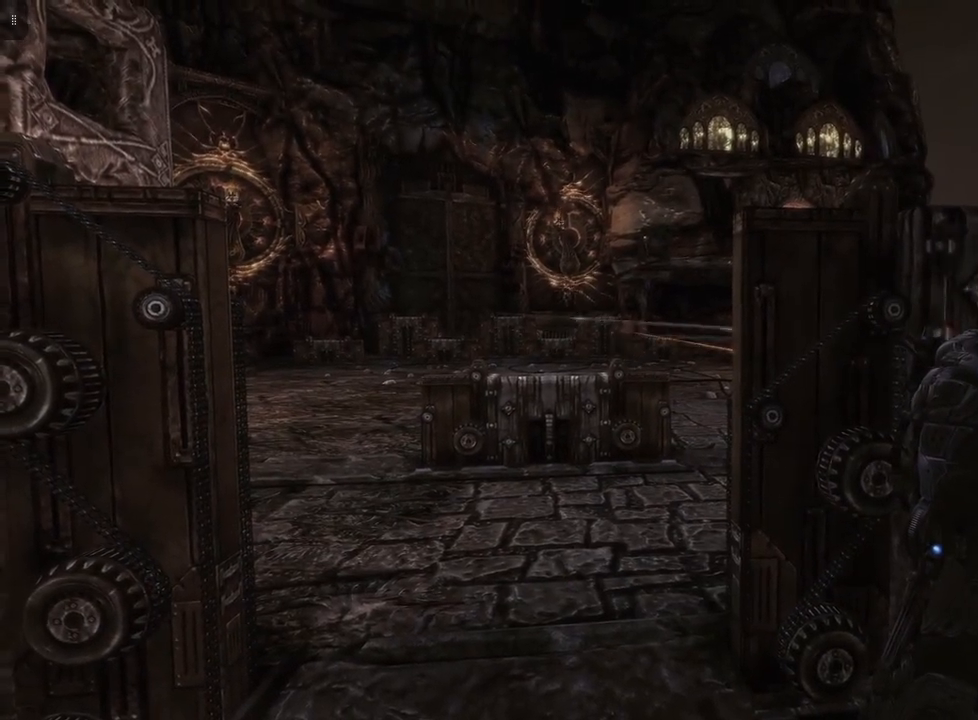
Gameplay with a controller (Xbox layout); each line is a JSON object with the inputs held at the frame after it. "events" lists button and stick changes between this image and that frame as [ms after this image, input, new state], when the widget could be followed in between.
{"buttons": [], "left_stick": "down-right", "right_stick": "down-right", "events": [[50, "left_stick", "down-right"], [350, "right_stick", "down-right"]]}
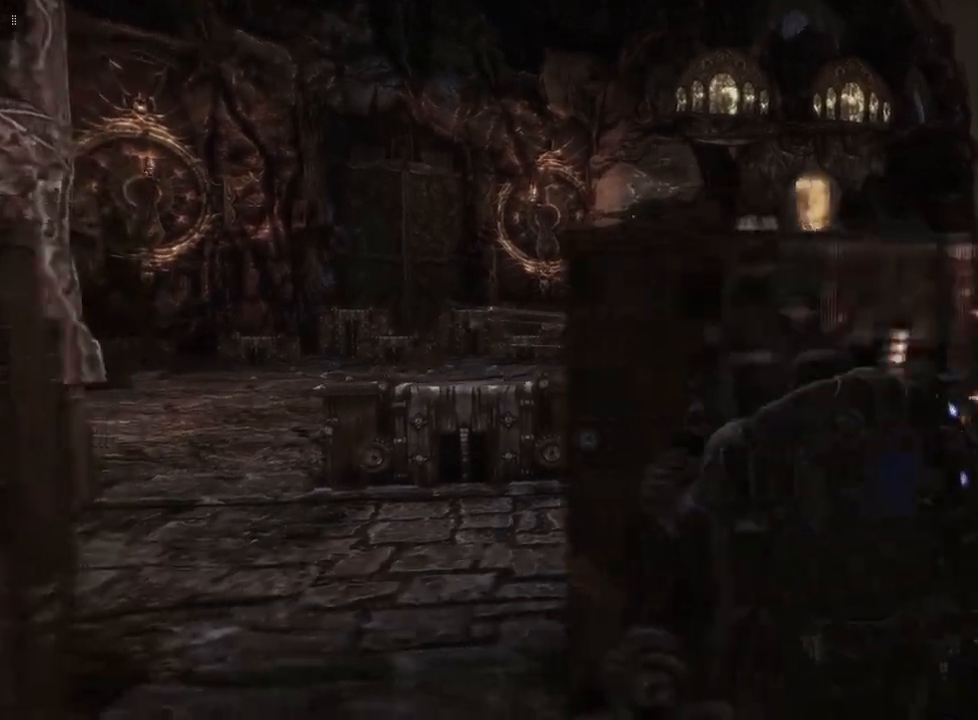
{"buttons": [], "left_stick": "right", "right_stick": "up-right", "events": [[350, "right_stick", "right"], [400, "left_stick", "right"], [450, "right_stick", "up-right"]]}
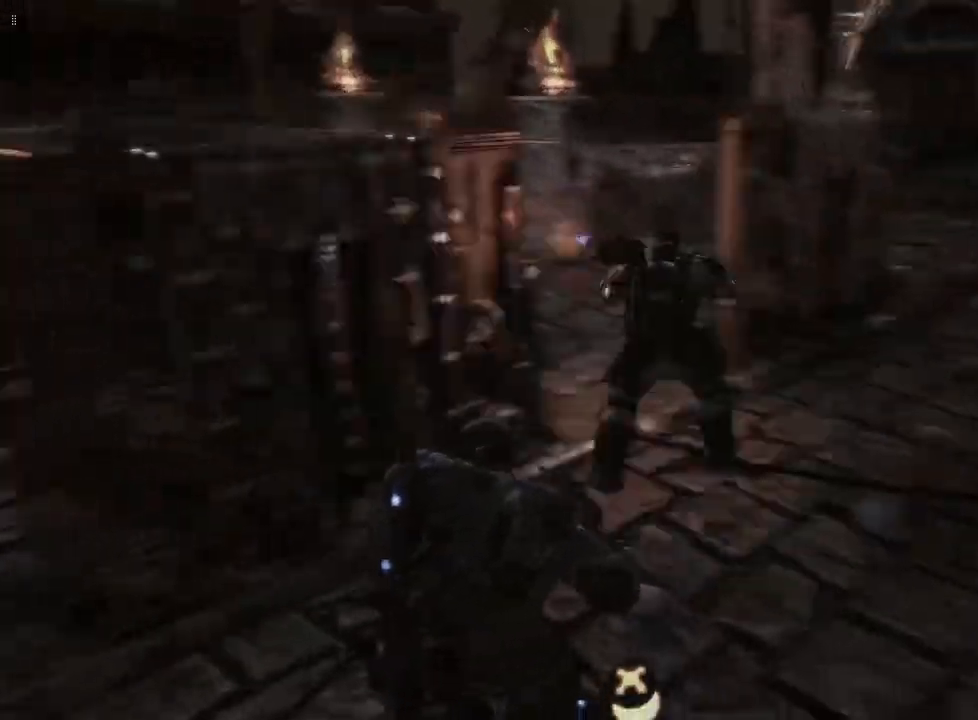
{"buttons": [], "left_stick": "down", "right_stick": "center", "events": [[50, "left_stick", "up-right"], [100, "right_stick", "center"], [183, "left_stick", "center"], [333, "left_stick", "down"]]}
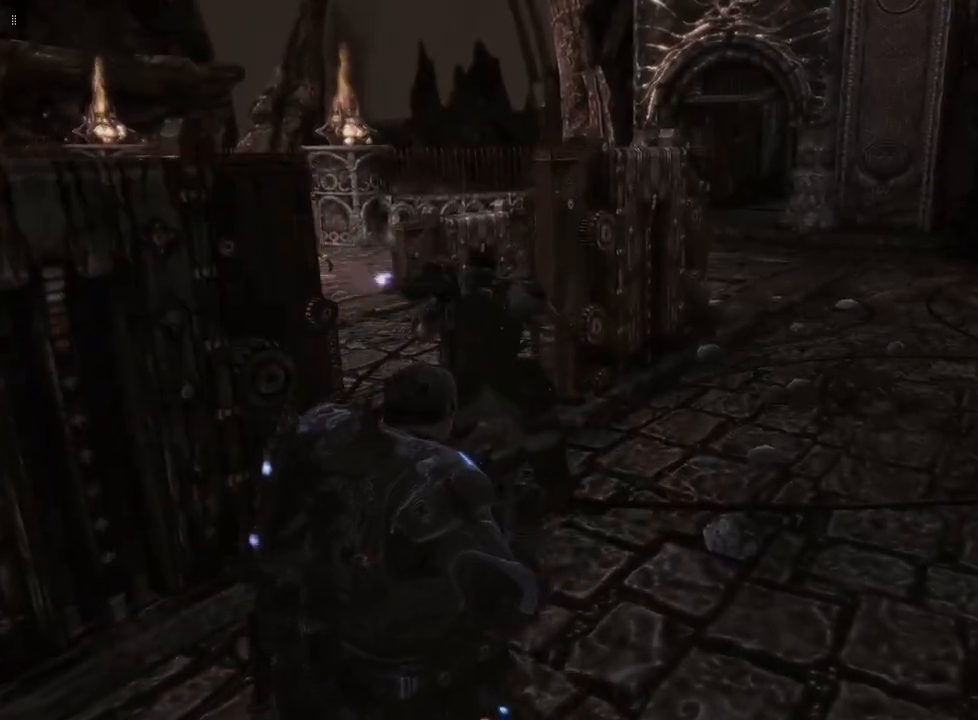
{"buttons": [], "left_stick": "right", "right_stick": "center", "events": [[167, "right_stick", "right"], [317, "left_stick", "right"], [400, "right_stick", "center"]]}
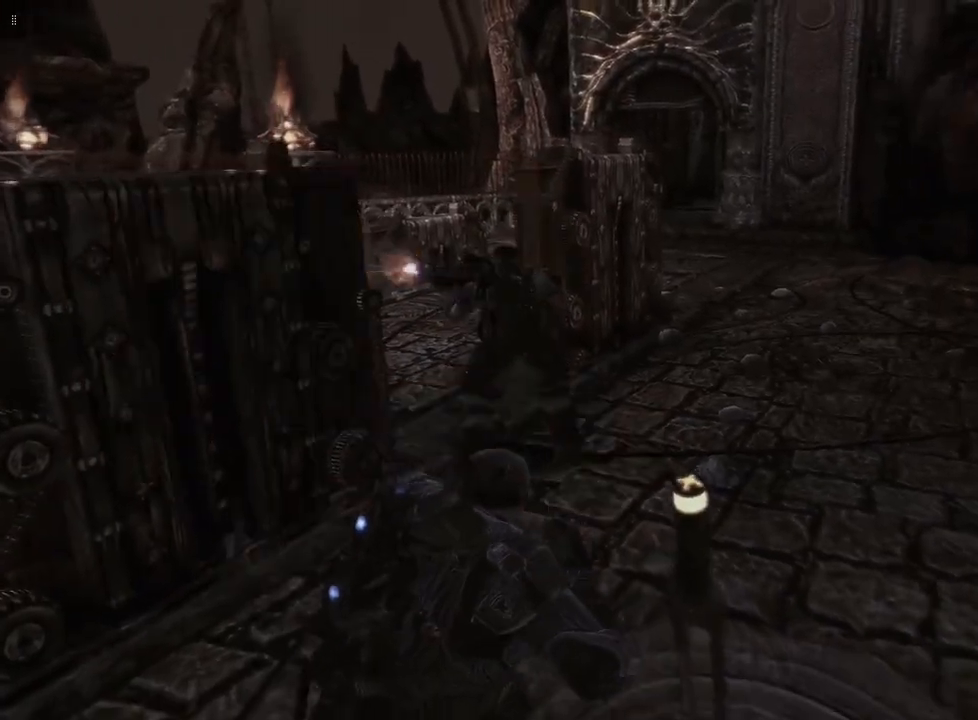
{"buttons": [], "left_stick": "up-right", "right_stick": "left", "events": [[50, "left_stick", "up-right"], [100, "right_stick", "left"]]}
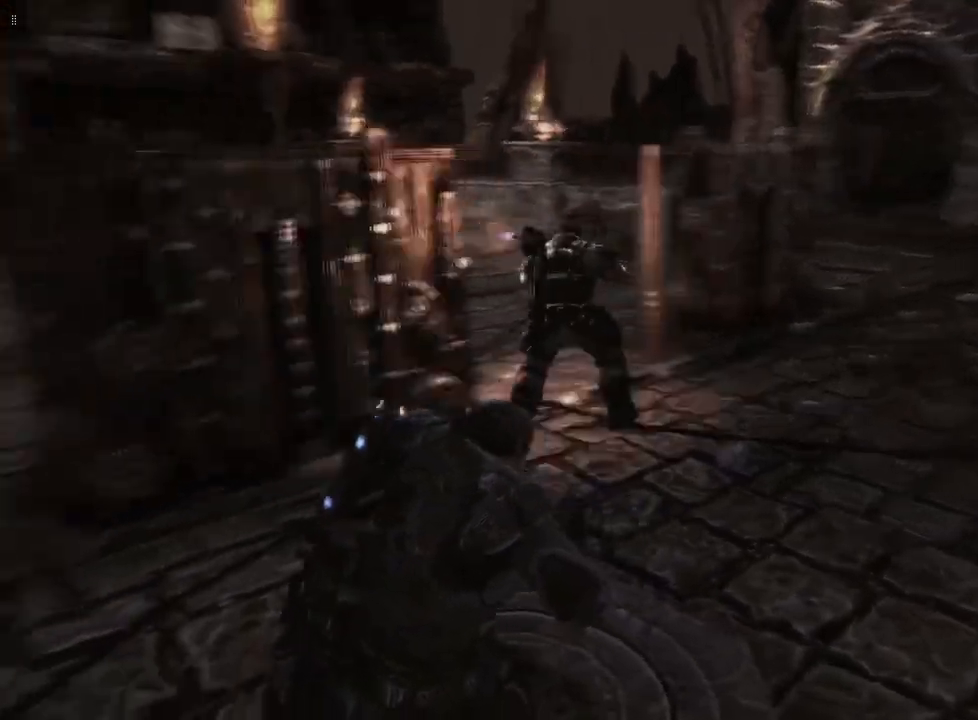
{"buttons": [], "left_stick": "up-right", "right_stick": "left", "events": [[100, "left_stick", "right"], [467, "left_stick", "up-right"]]}
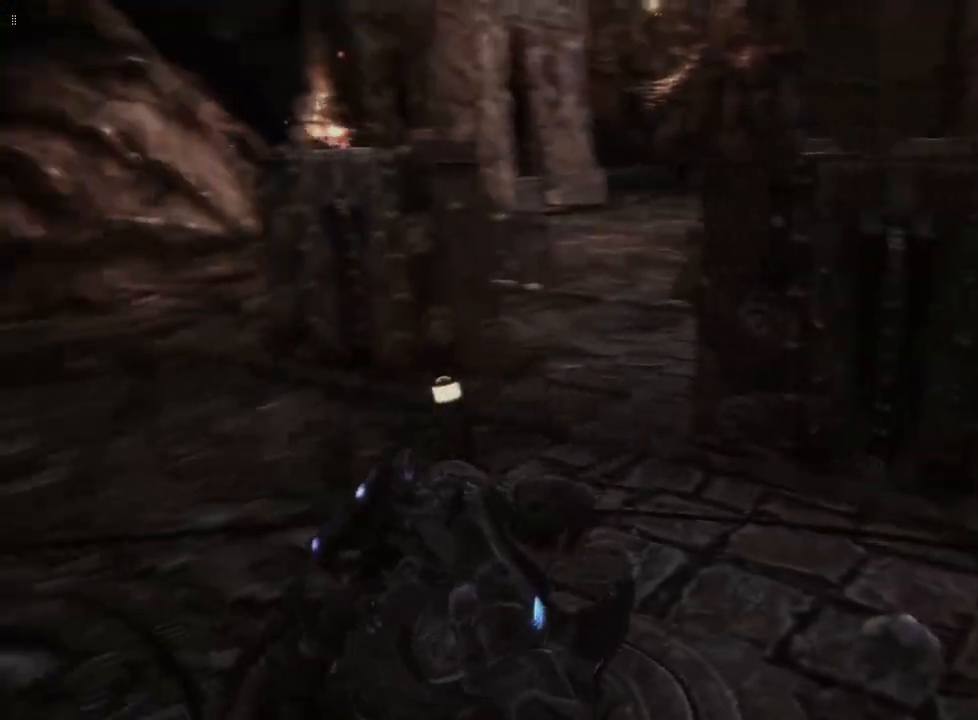
{"buttons": [], "left_stick": "center", "right_stick": "left", "events": [[167, "left_stick", "up"], [383, "left_stick", "center"]]}
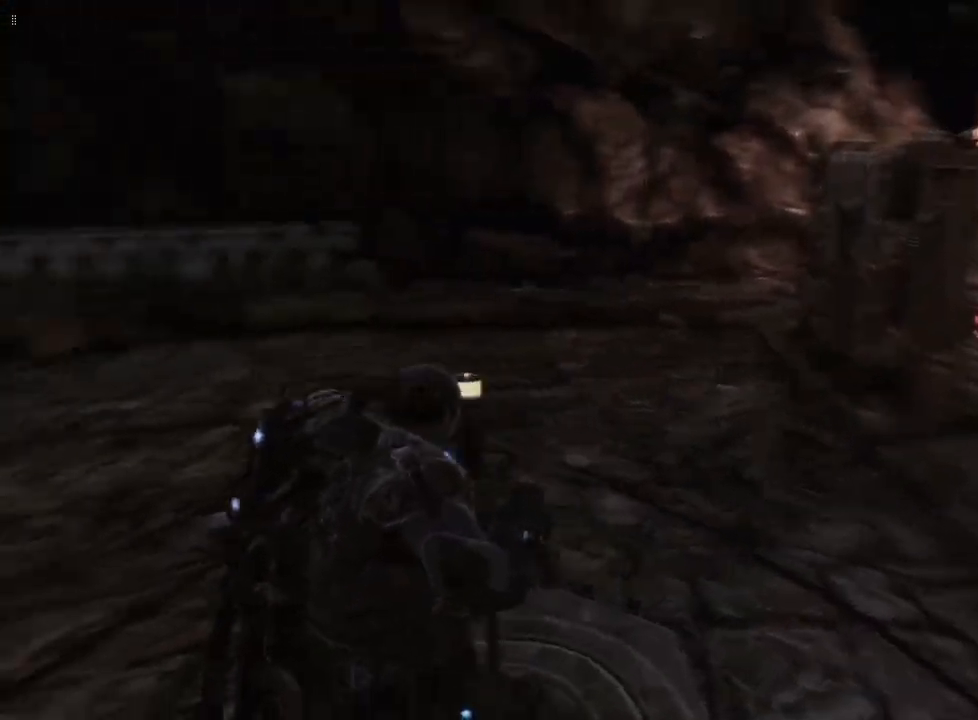
{"buttons": [], "left_stick": "up", "right_stick": "center", "events": [[17, "right_stick", "center"], [100, "left_stick", "right"], [350, "left_stick", "center"], [467, "left_stick", "up"]]}
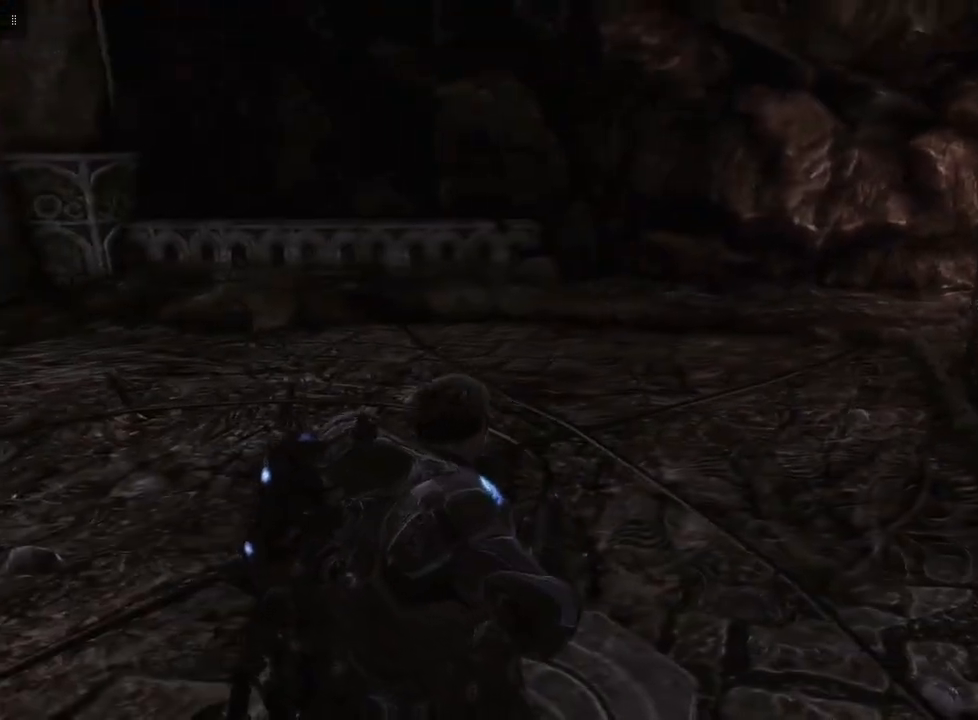
{"buttons": [], "left_stick": "center", "right_stick": "center", "events": [[183, "left_stick", "center"], [283, "X", "down"], [433, "X", "up"]]}
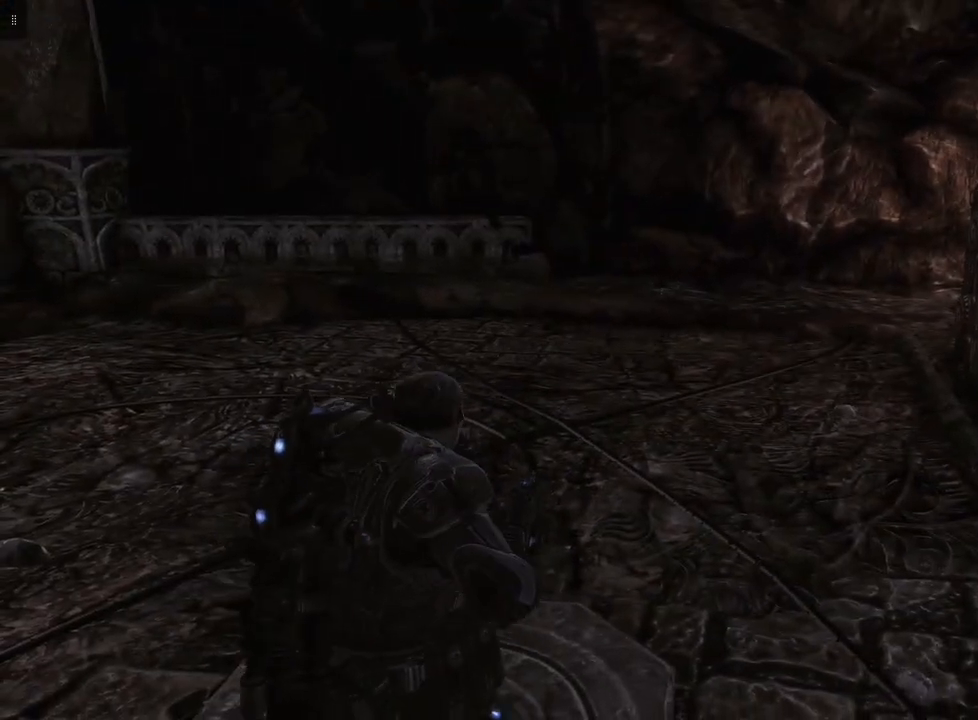
{"buttons": [], "left_stick": "up-right", "right_stick": "right", "events": [[83, "left_stick", "down"], [217, "right_stick", "right"], [333, "left_stick", "right"], [433, "left_stick", "up-right"]]}
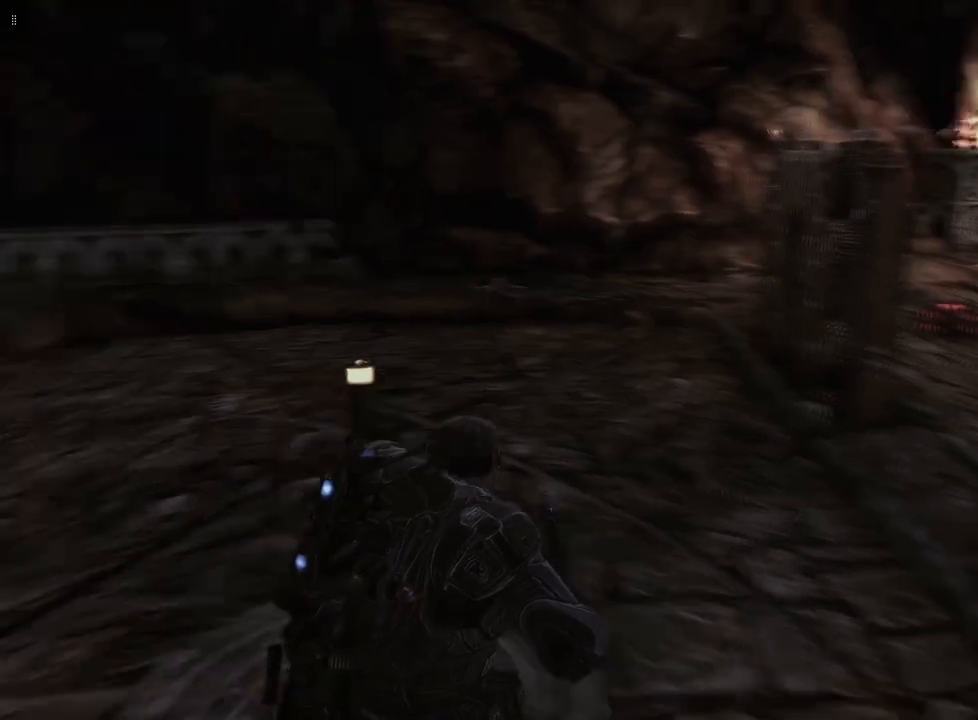
{"buttons": [], "left_stick": "up", "right_stick": "center", "events": [[33, "left_stick", "up"], [283, "right_stick", "center"], [383, "A", "down"], [500, "A", "up"]]}
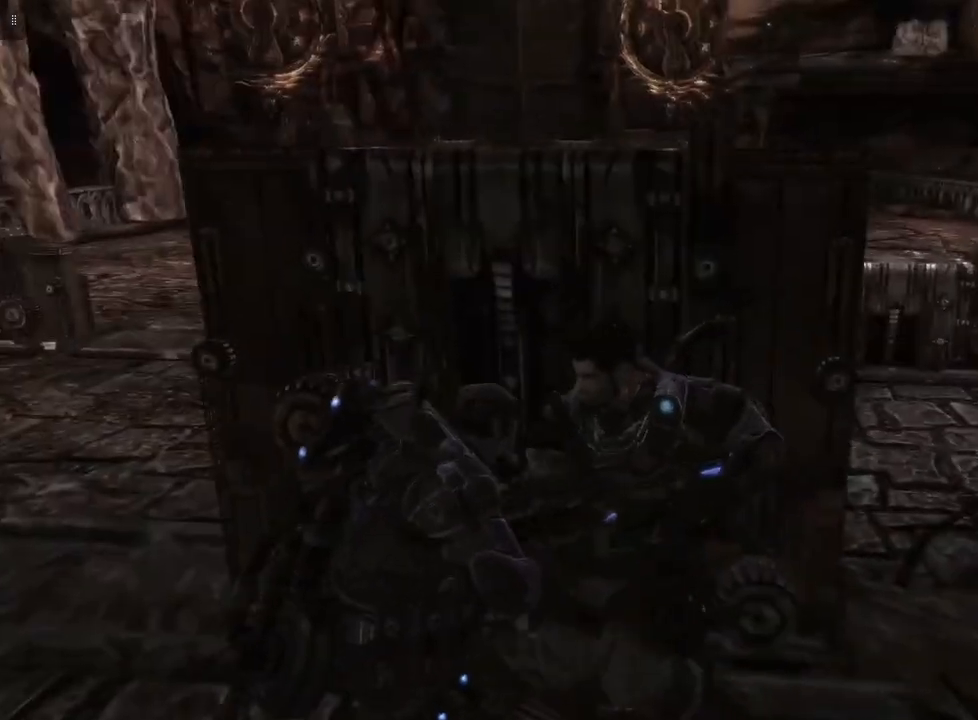
{"buttons": [], "left_stick": "left", "right_stick": "center", "events": [[133, "left_stick", "center"], [500, "left_stick", "left"]]}
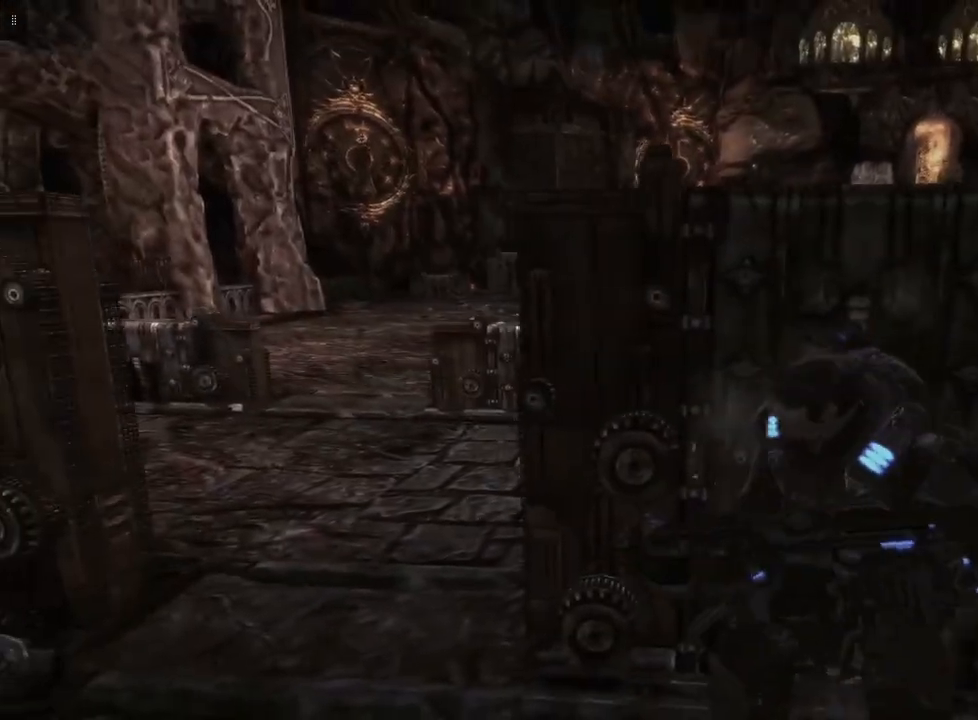
{"buttons": [], "left_stick": "left", "right_stick": "center", "events": []}
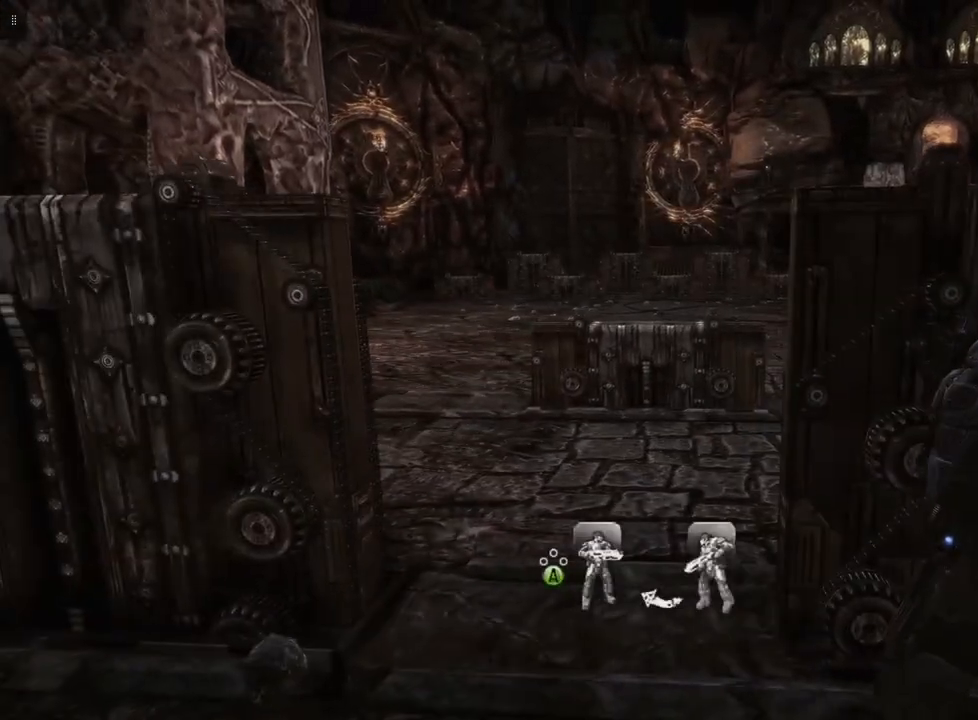
{"buttons": [], "left_stick": "up", "right_stick": "center", "events": [[67, "left_stick", "up-left"], [167, "A", "down"], [300, "A", "up"], [333, "left_stick", "up"]]}
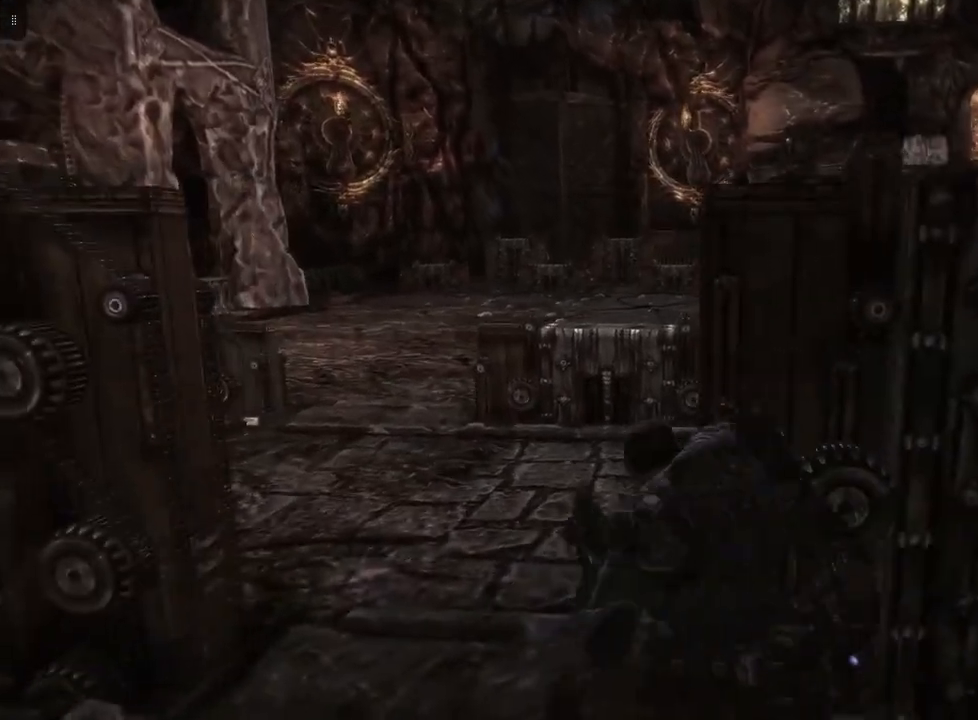
{"buttons": [], "left_stick": "up", "right_stick": "center", "events": [[283, "A", "down"], [383, "A", "up"]]}
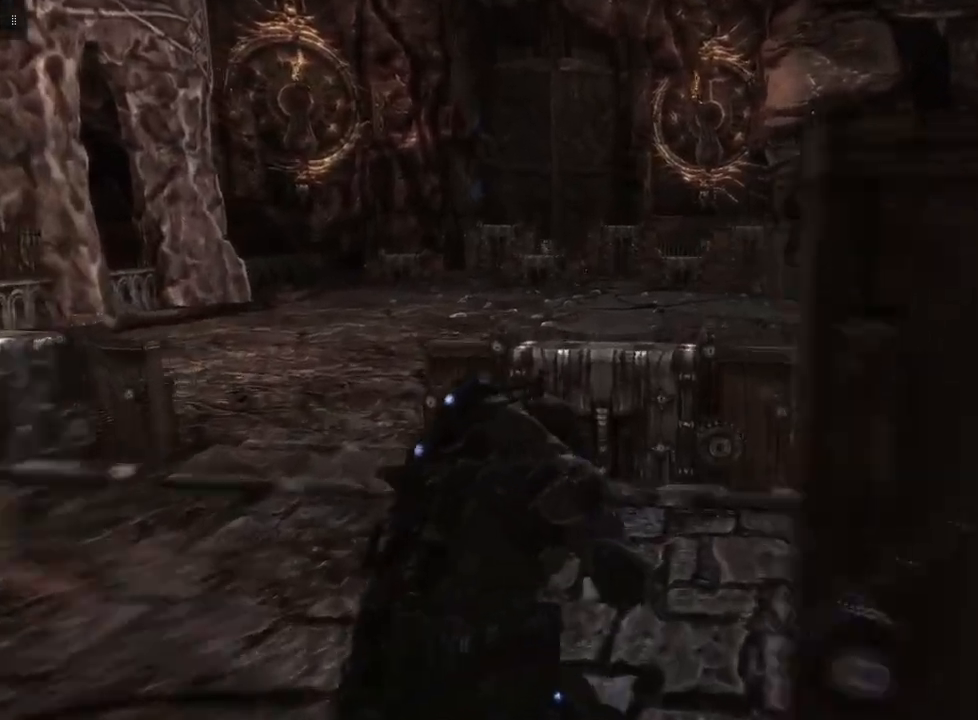
{"buttons": [], "left_stick": "up", "right_stick": "center", "events": []}
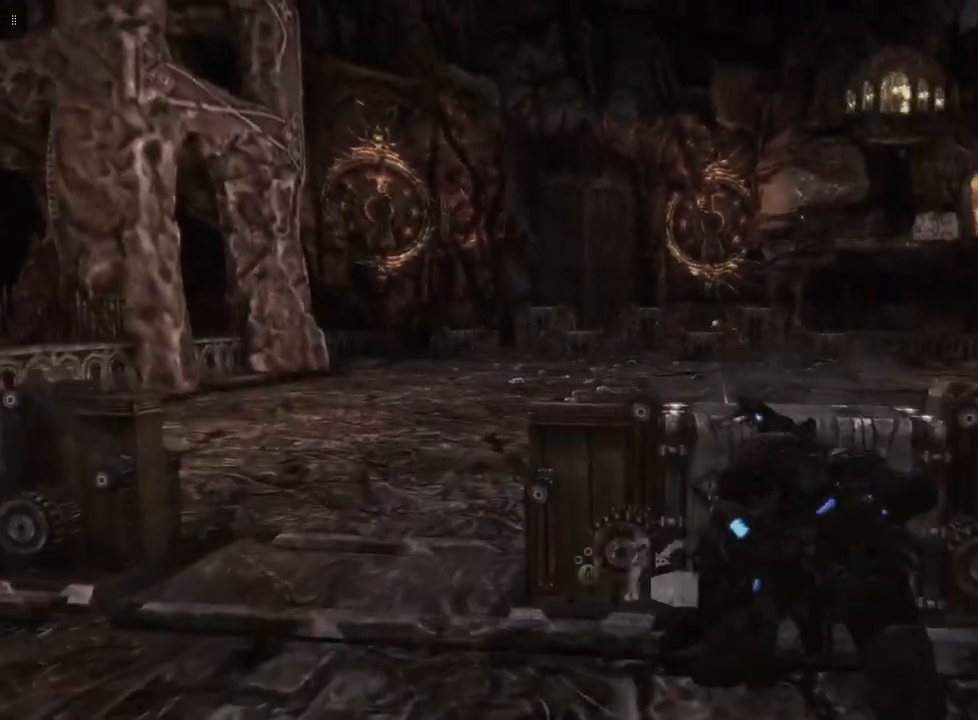
{"buttons": [], "left_stick": "left", "right_stick": "center", "events": [[150, "left_stick", "center"], [483, "left_stick", "left"]]}
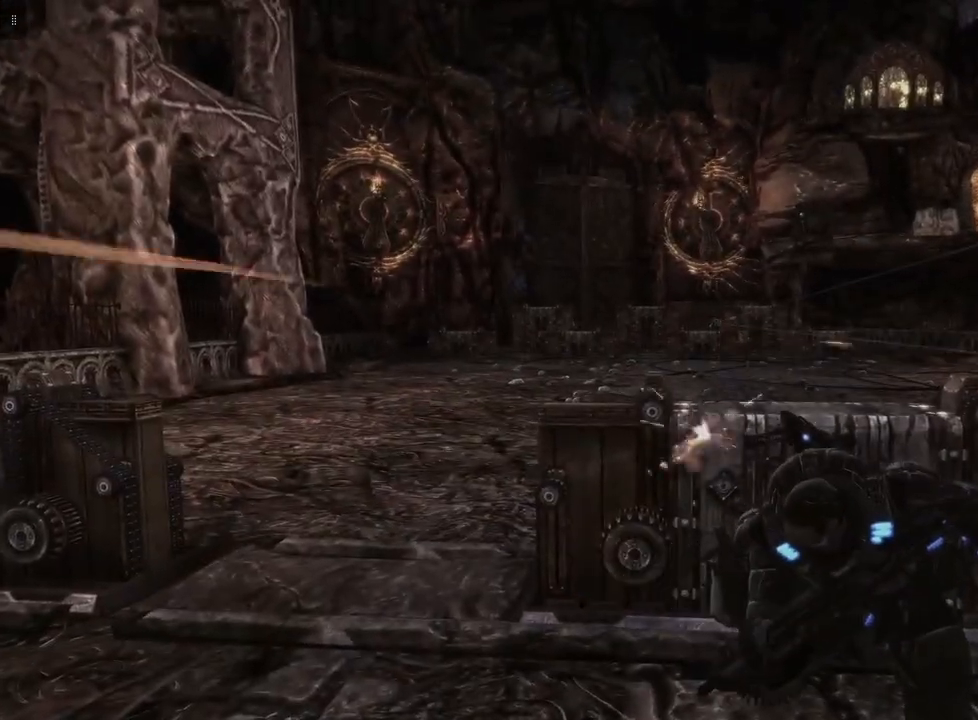
{"buttons": [], "left_stick": "left", "right_stick": "center", "events": [[267, "A", "down"], [383, "A", "up"]]}
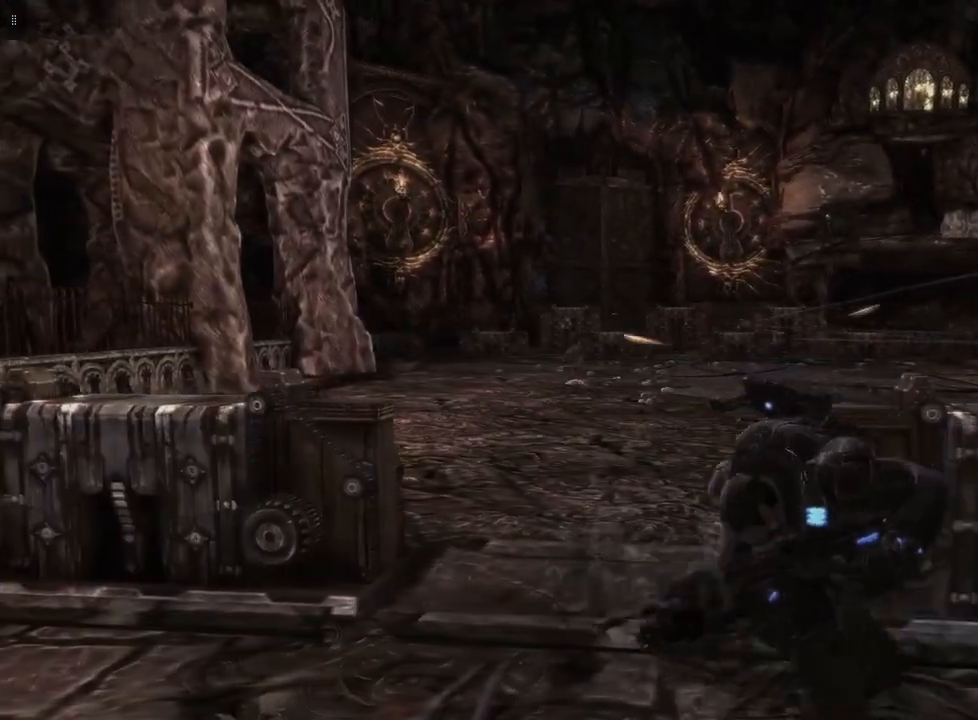
{"buttons": [], "left_stick": "center", "right_stick": "center", "events": [[283, "left_stick", "center"]]}
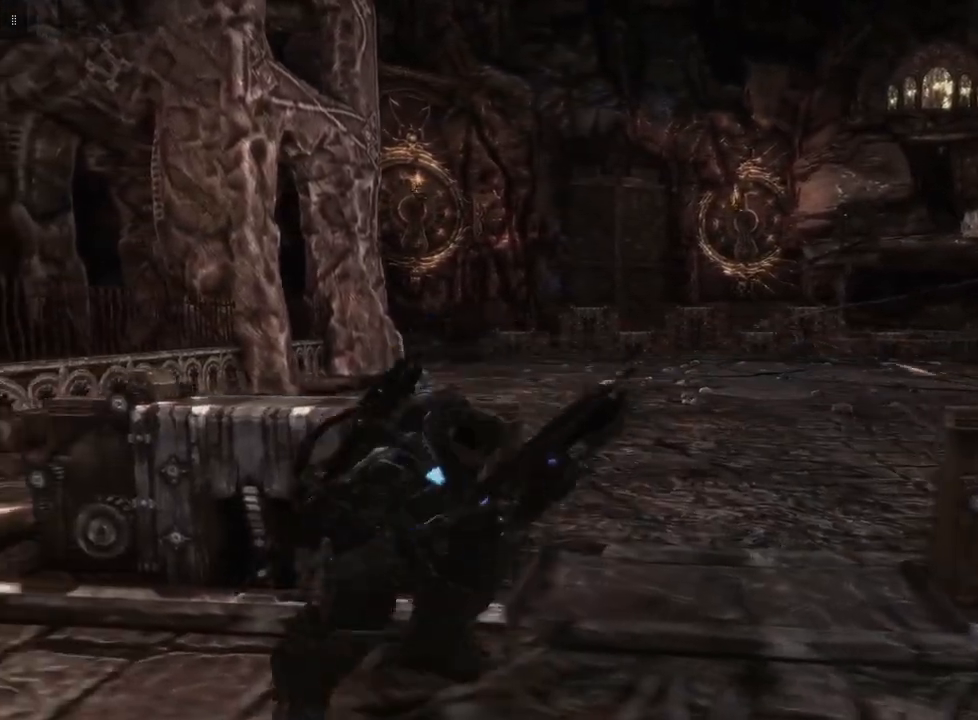
{"buttons": [], "left_stick": "center", "right_stick": "center", "events": [[50, "right_stick", "right"], [200, "right_stick", "center"], [383, "right_stick", "right"], [500, "right_stick", "center"]]}
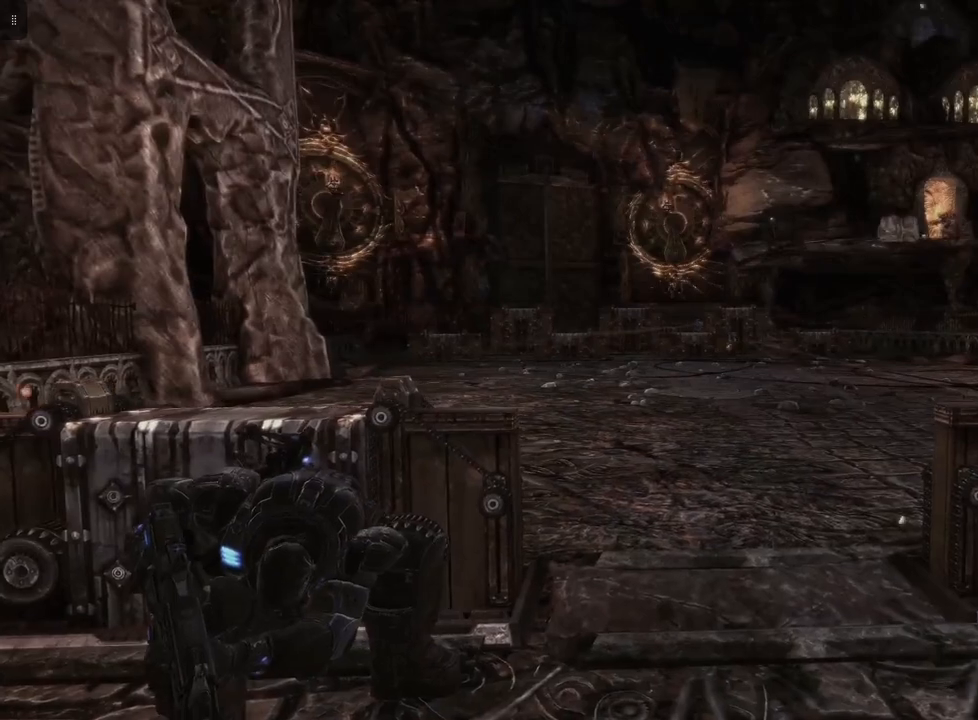
{"buttons": [], "left_stick": "center", "right_stick": "center", "events": []}
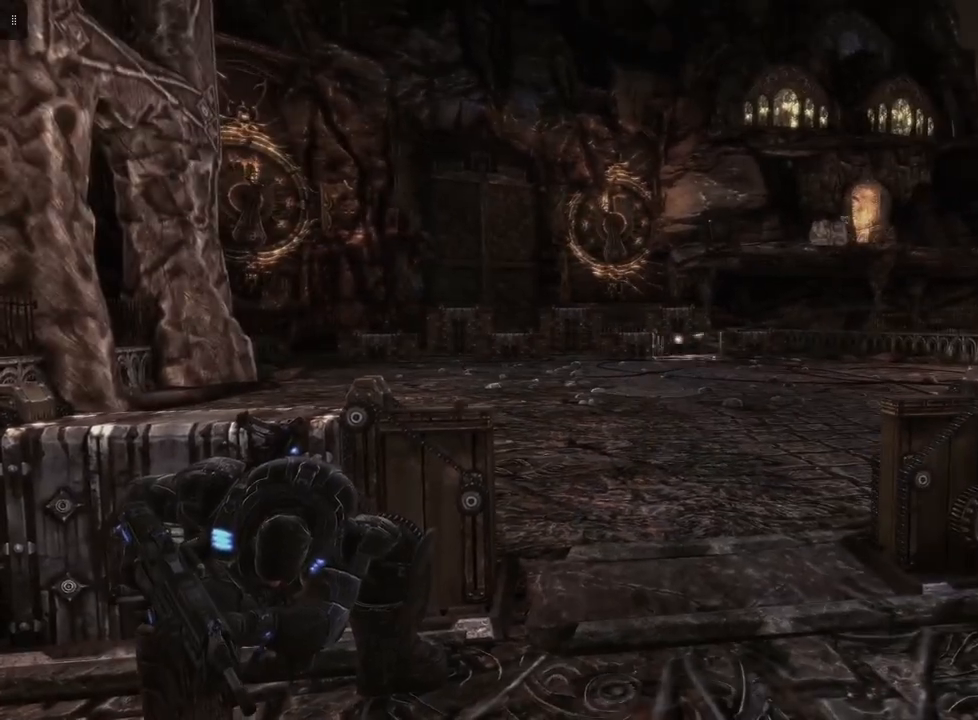
{"buttons": [], "left_stick": "center", "right_stick": "center", "events": [[183, "DPAD_UP", "down"], [267, "right_stick", "up"], [317, "DPAD_UP", "up"], [467, "right_stick", "center"]]}
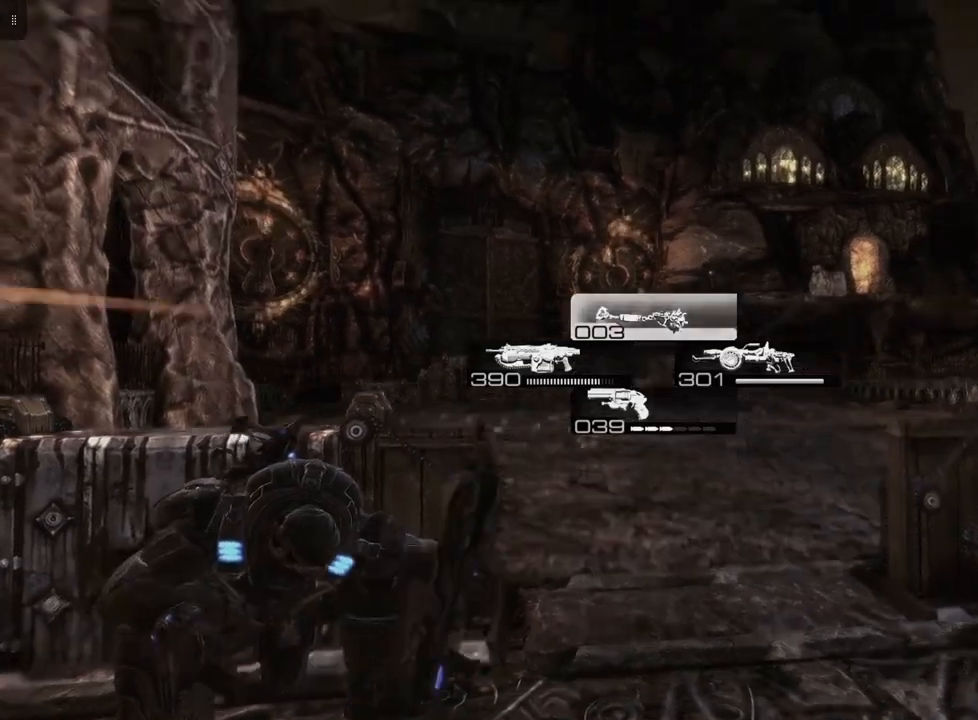
{"buttons": [], "left_stick": "center", "right_stick": "center", "events": [[267, "right_stick", "up-right"], [383, "right_stick", "center"]]}
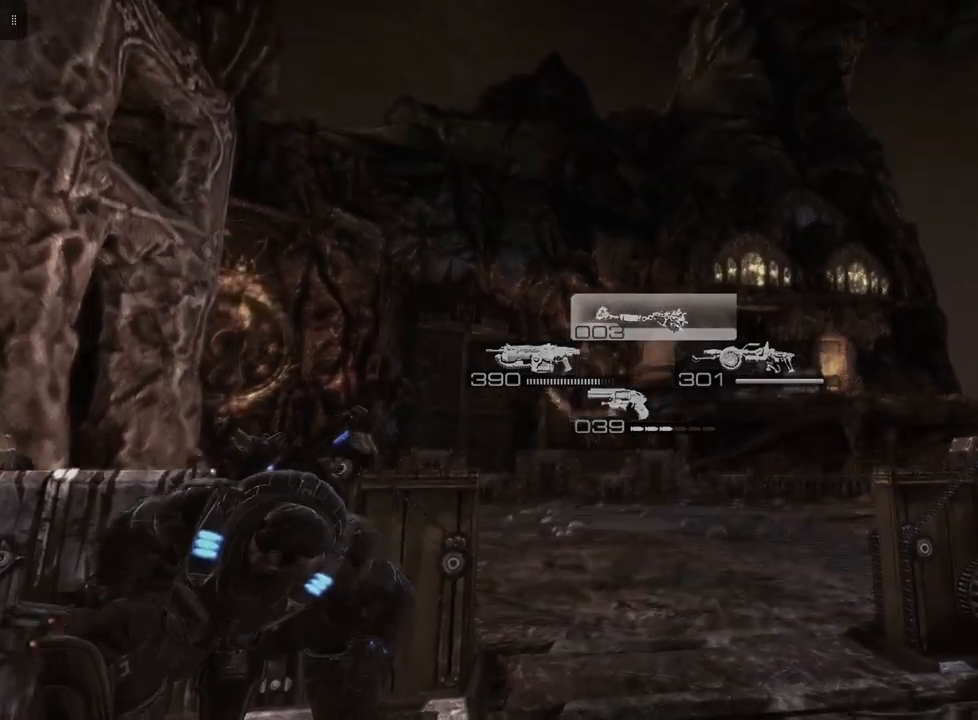
{"buttons": [], "left_stick": "center", "right_stick": "center", "events": [[150, "R2", "down"], [283, "R2", "up"]]}
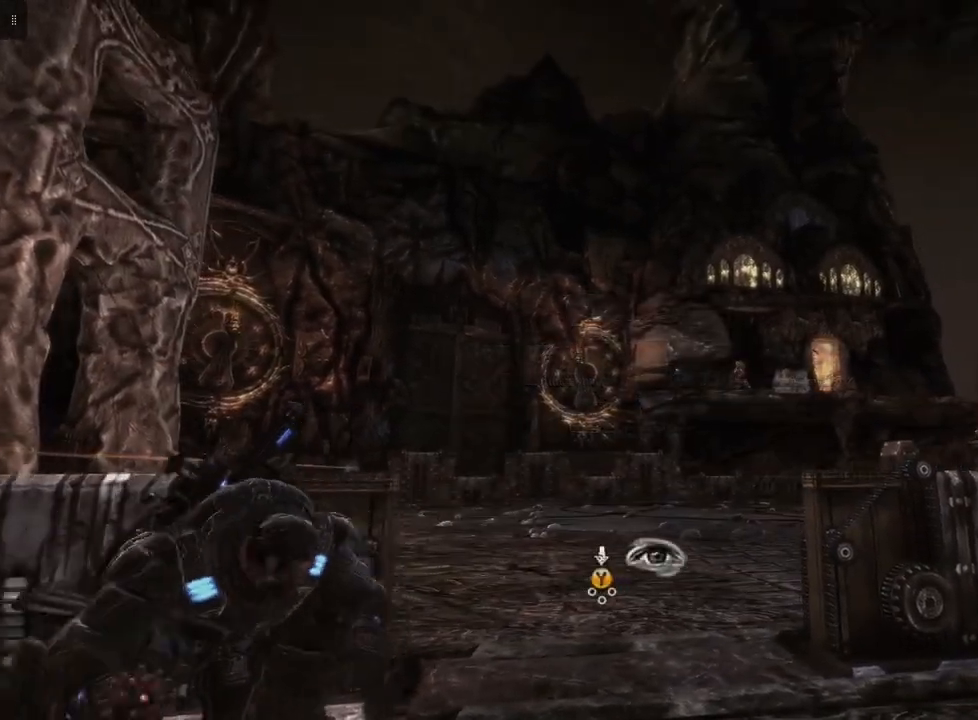
{"buttons": [], "left_stick": "center", "right_stick": "center", "events": []}
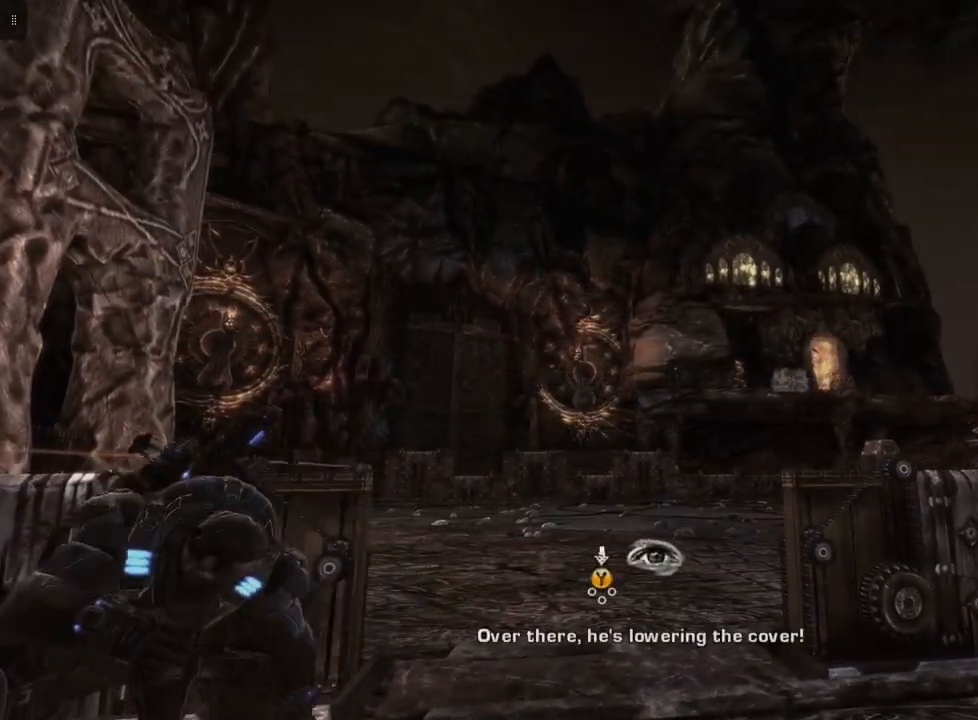
{"buttons": ["Y"], "left_stick": "center", "right_stick": "center", "events": [[317, "Y", "down"]]}
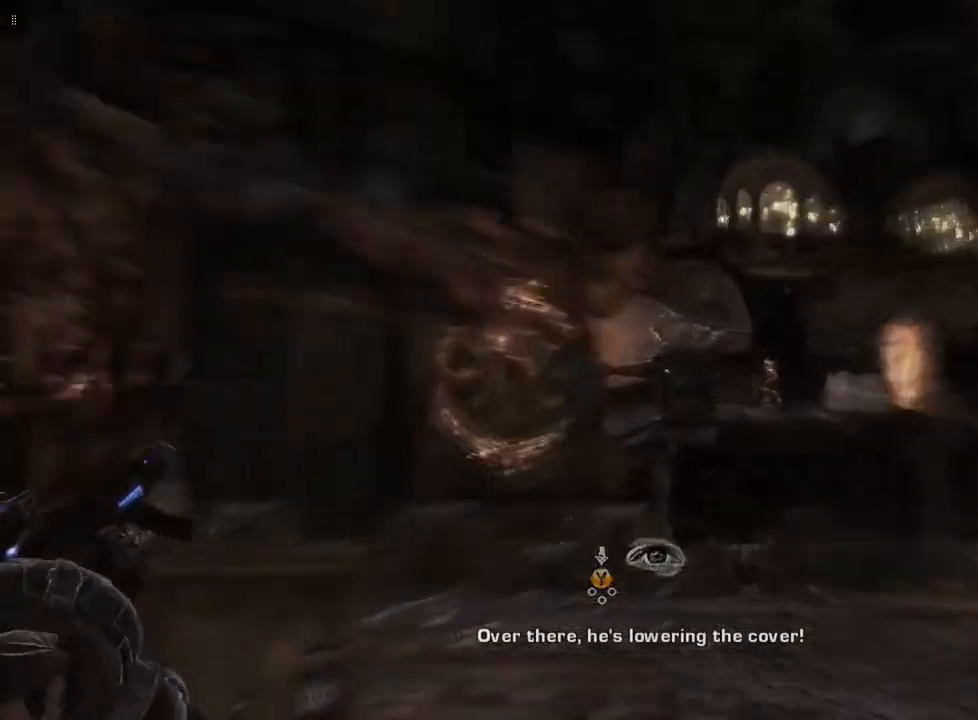
{"buttons": ["Y"], "left_stick": "center", "right_stick": "center", "events": []}
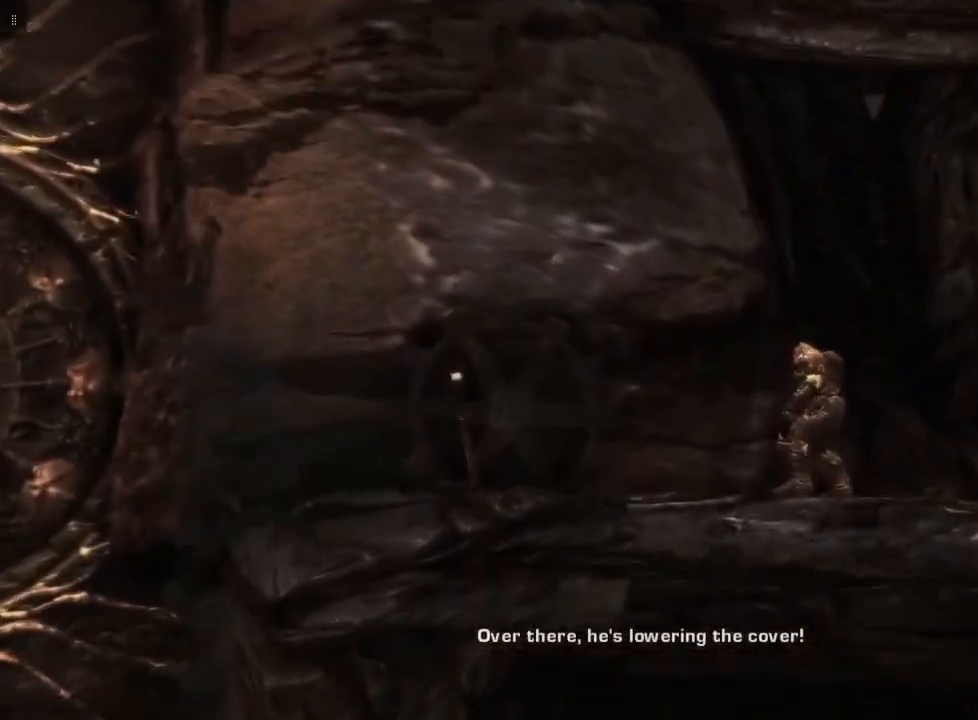
{"buttons": ["Y"], "left_stick": "center", "right_stick": "center", "events": []}
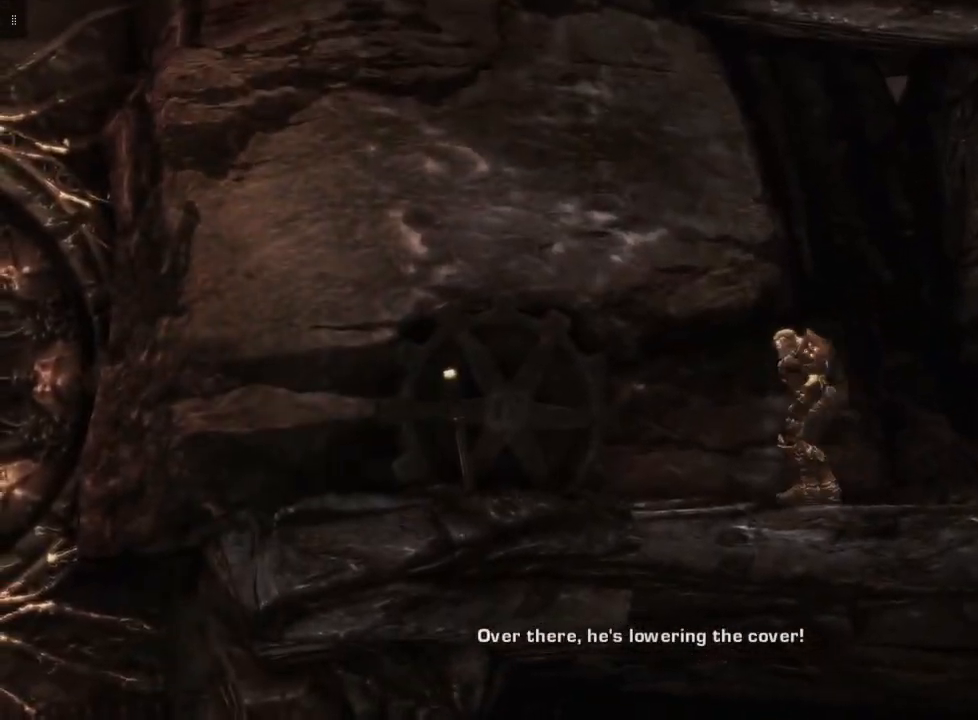
{"buttons": ["Y"], "left_stick": "center", "right_stick": "center", "events": []}
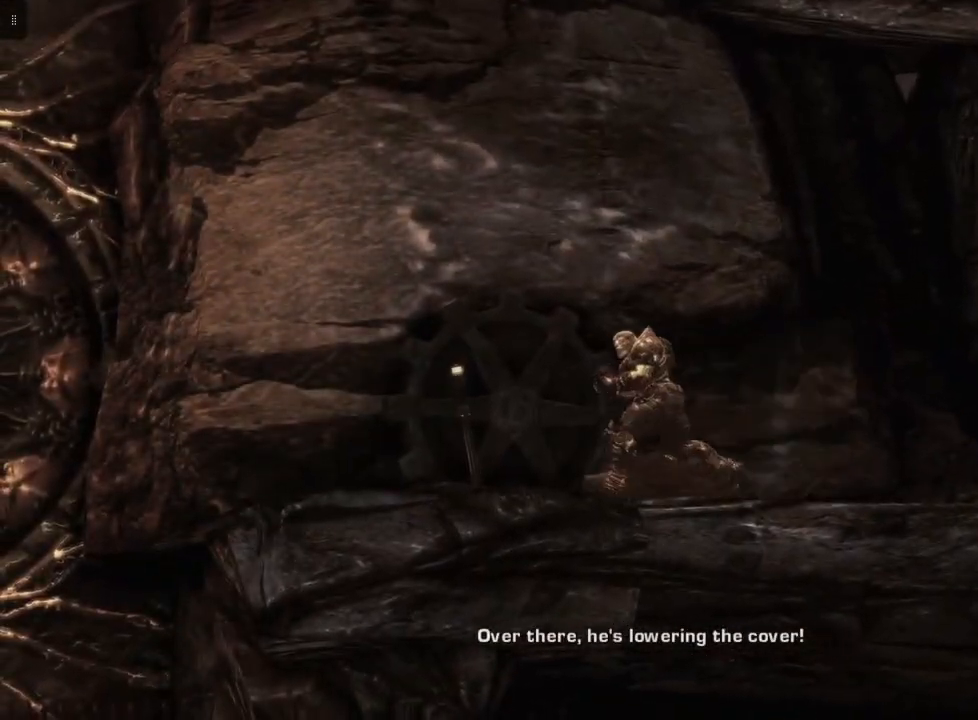
{"buttons": ["Y"], "left_stick": "center", "right_stick": "center", "events": []}